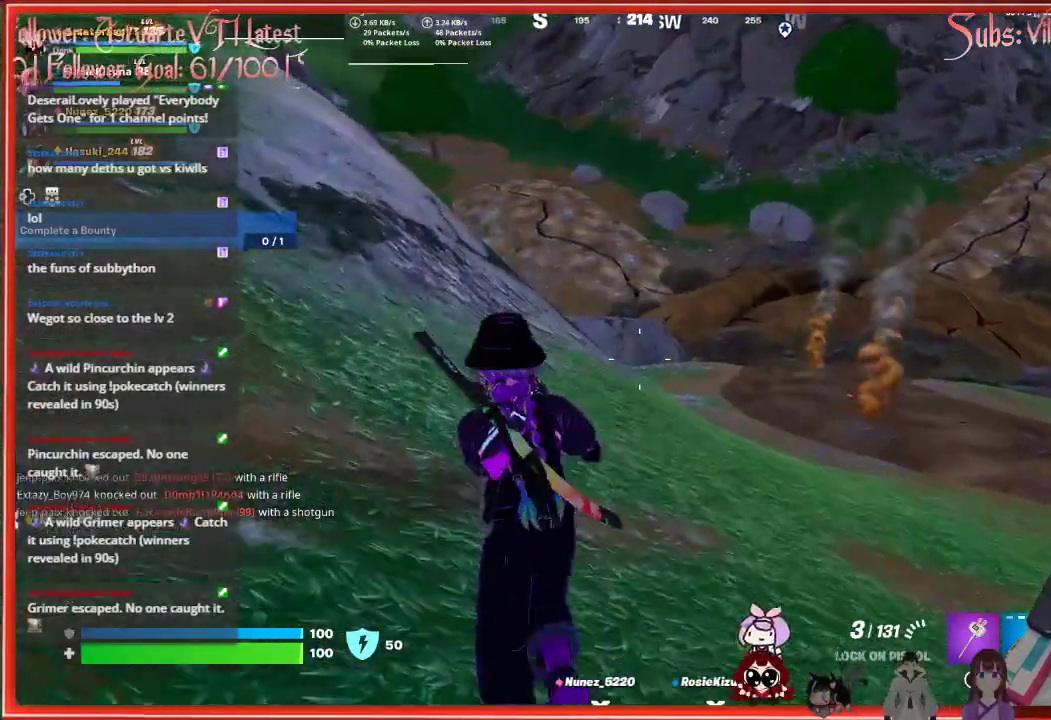
Gameplay with a controller (Xbox layout); each line is a JSON object with the inputs held at the frame after it. "events" lists button and stick changes between this image and that frame as [ms after this image, input, new state], when the widget could be followed in between.
{"buttons": [], "left_stick": "up-left", "right_stick": "center", "events": [[217, "left_stick", "up-left"]]}
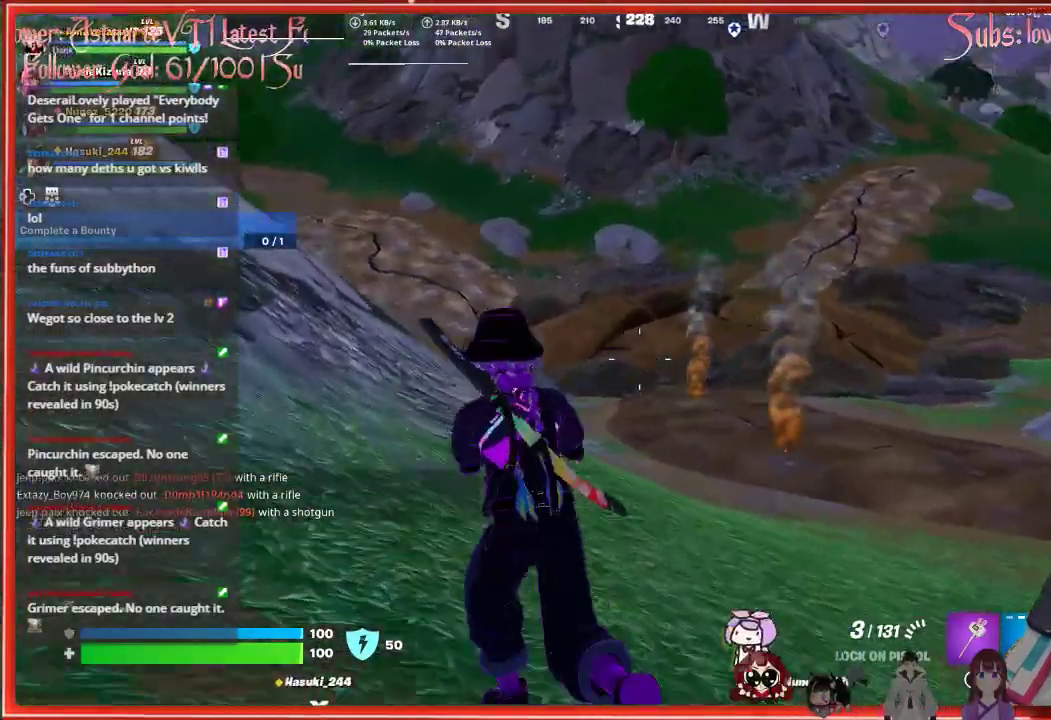
{"buttons": [], "left_stick": "up-left", "right_stick": "center", "events": []}
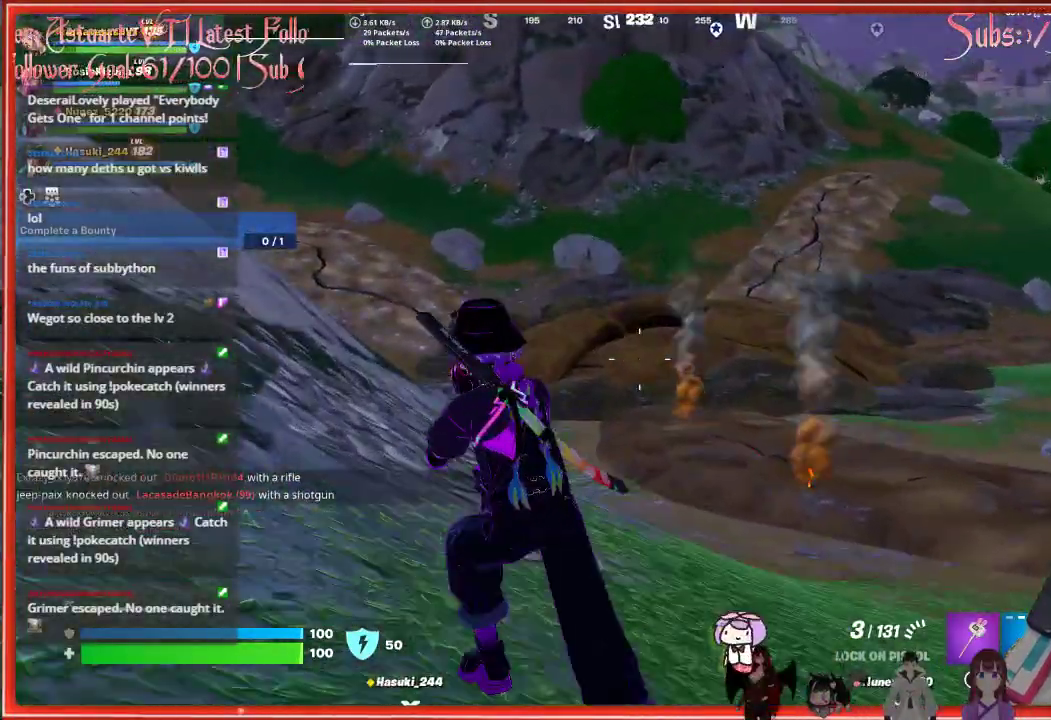
{"buttons": [], "left_stick": "up-left", "right_stick": "center", "events": []}
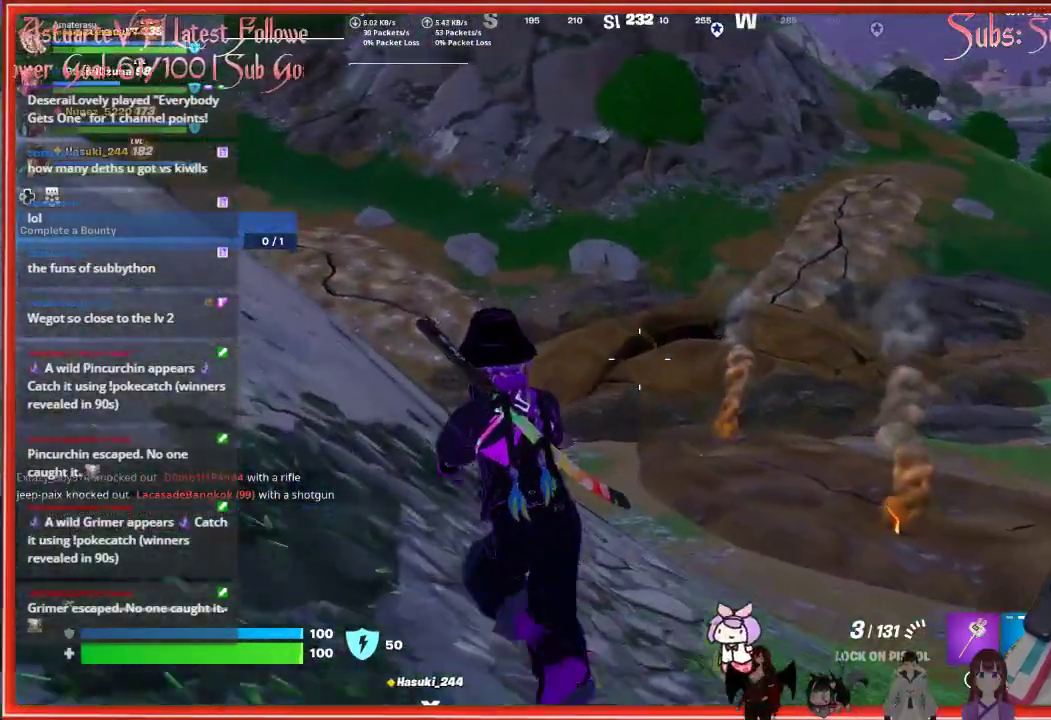
{"buttons": [], "left_stick": "up-left", "right_stick": "center", "events": []}
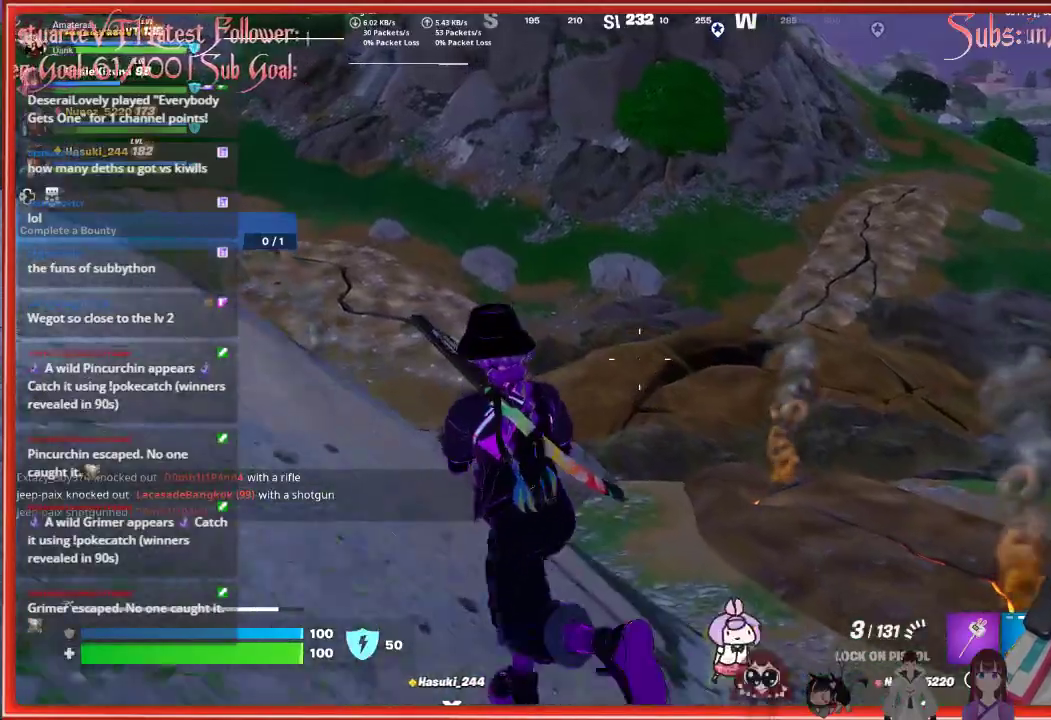
{"buttons": [], "left_stick": "left", "right_stick": "center", "events": [[267, "left_stick", "left"]]}
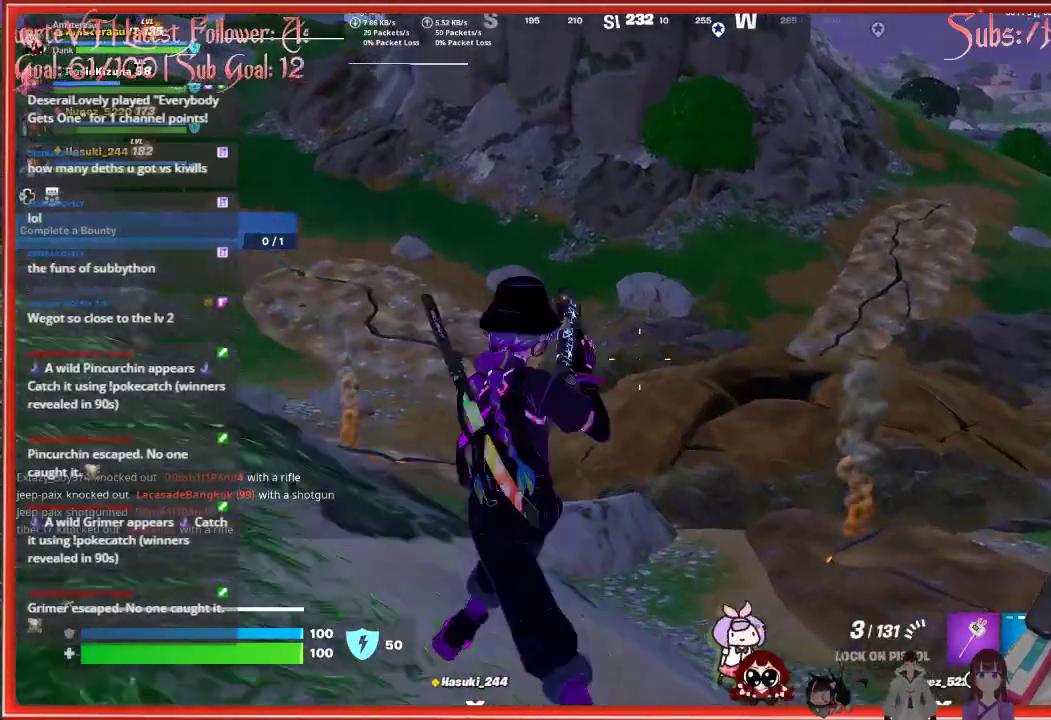
{"buttons": [], "left_stick": "left", "right_stick": "left", "events": [[267, "right_stick", "left"]]}
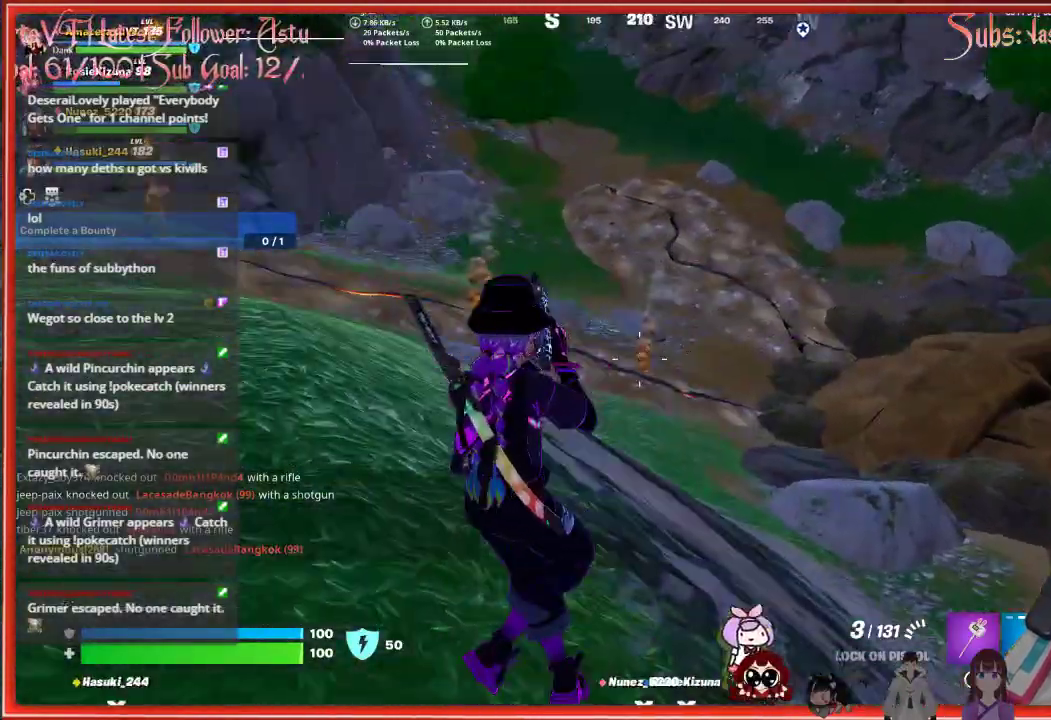
{"buttons": [], "left_stick": "left", "right_stick": "left", "events": []}
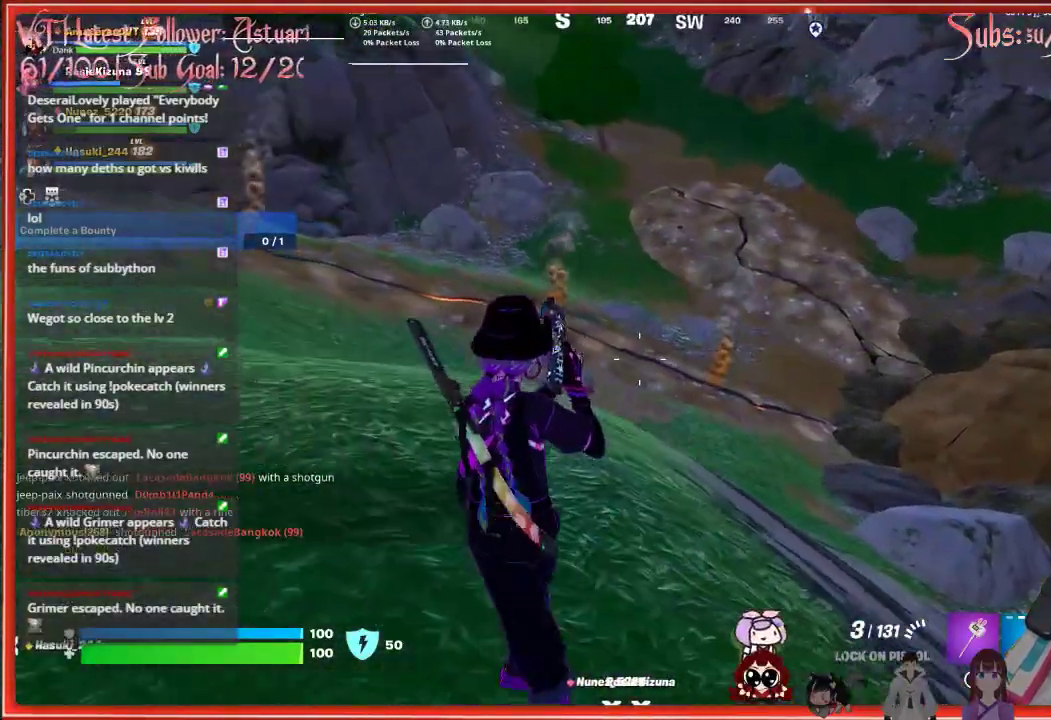
{"buttons": [], "left_stick": "up-left", "right_stick": "up-left", "events": [[233, "left_stick", "up-left"], [350, "right_stick", "up-left"]]}
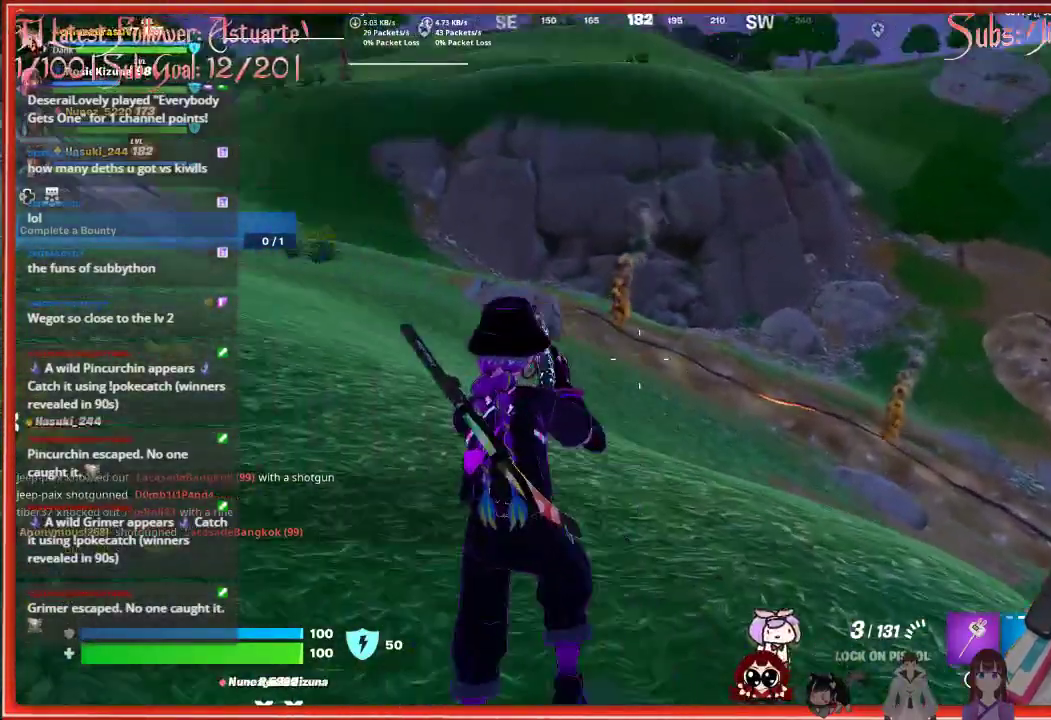
{"buttons": [], "left_stick": "up", "right_stick": "center", "events": [[67, "right_stick", "center"], [483, "left_stick", "up"]]}
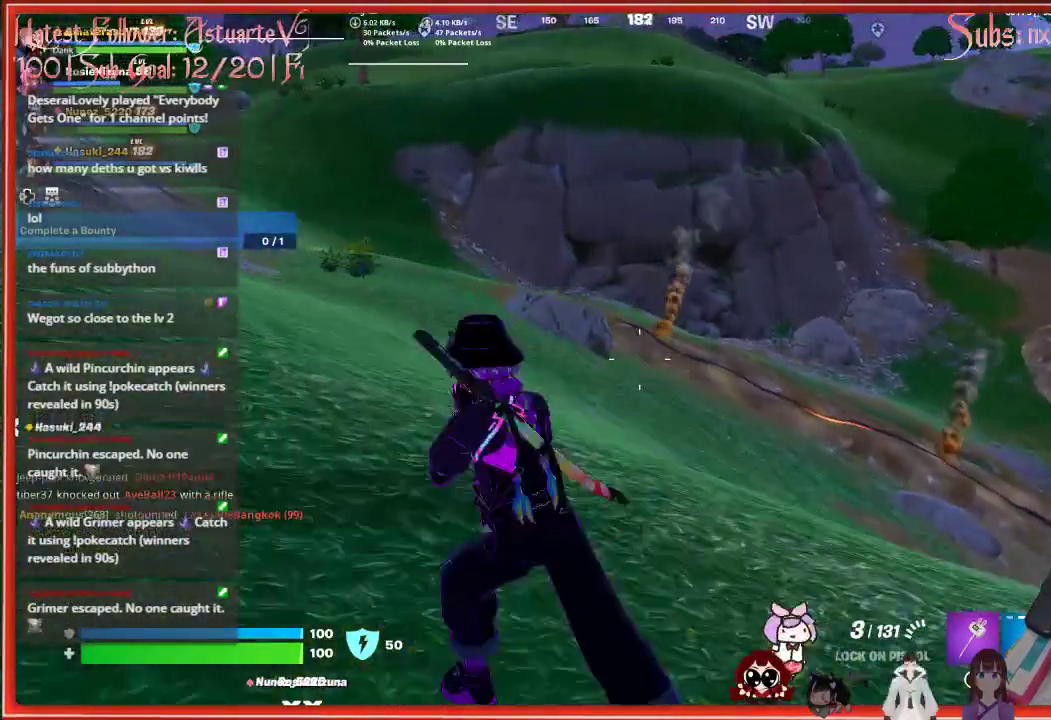
{"buttons": [], "left_stick": "left", "right_stick": "center", "events": [[267, "left_stick", "up-left"], [433, "left_stick", "left"]]}
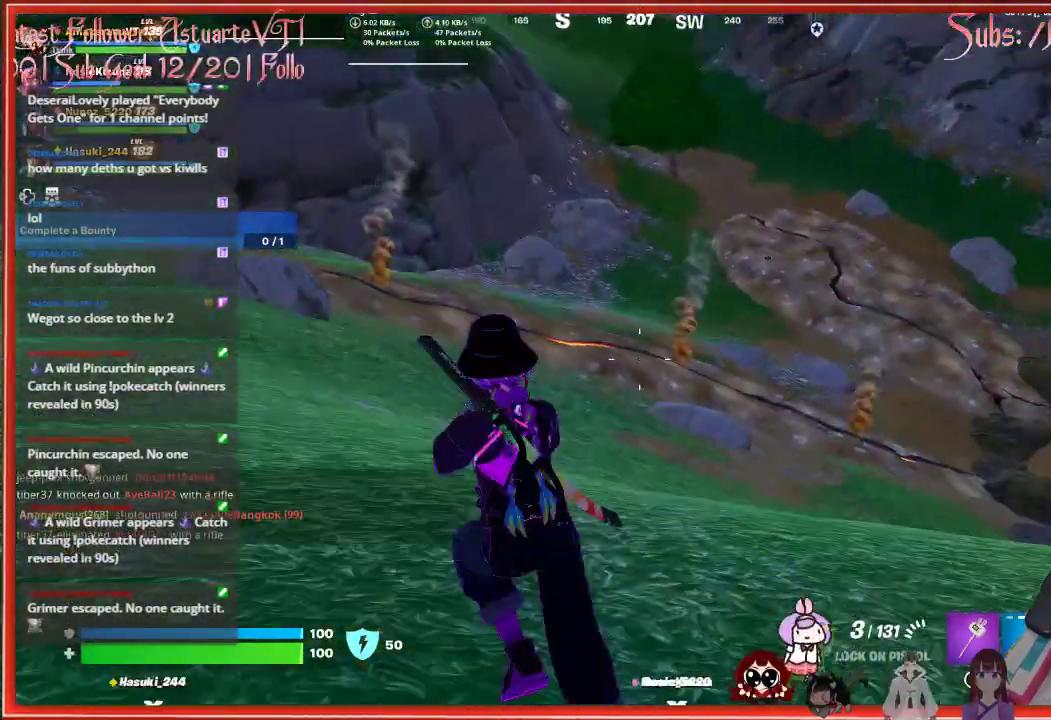
{"buttons": [], "left_stick": "left", "right_stick": "center", "events": []}
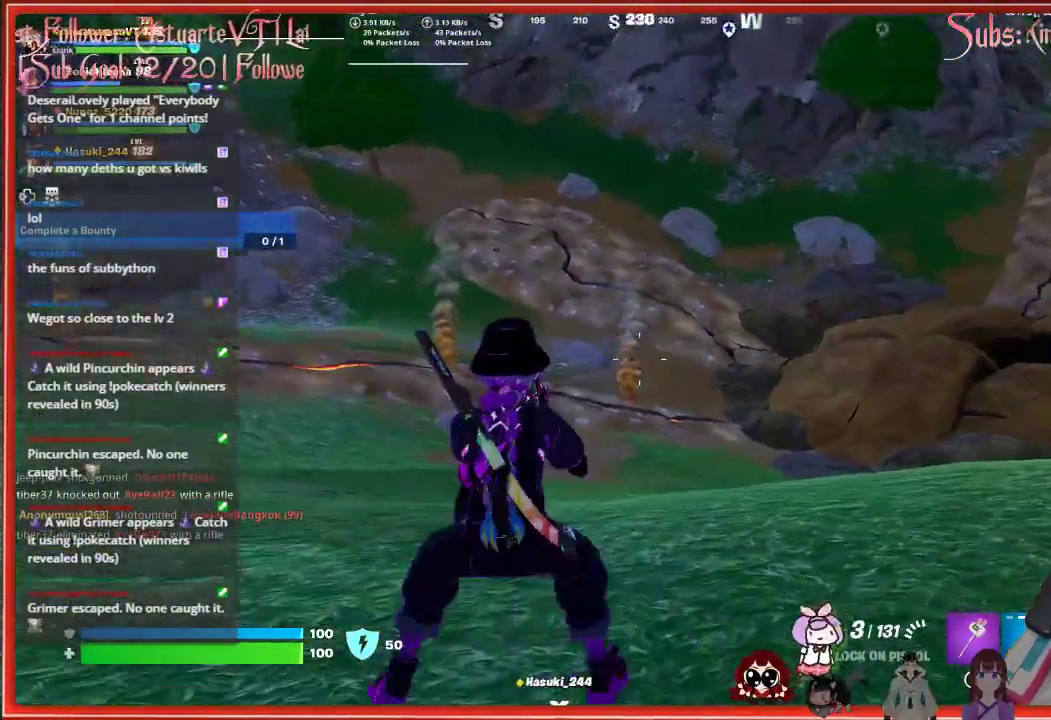
{"buttons": [], "left_stick": "left", "right_stick": "center", "events": []}
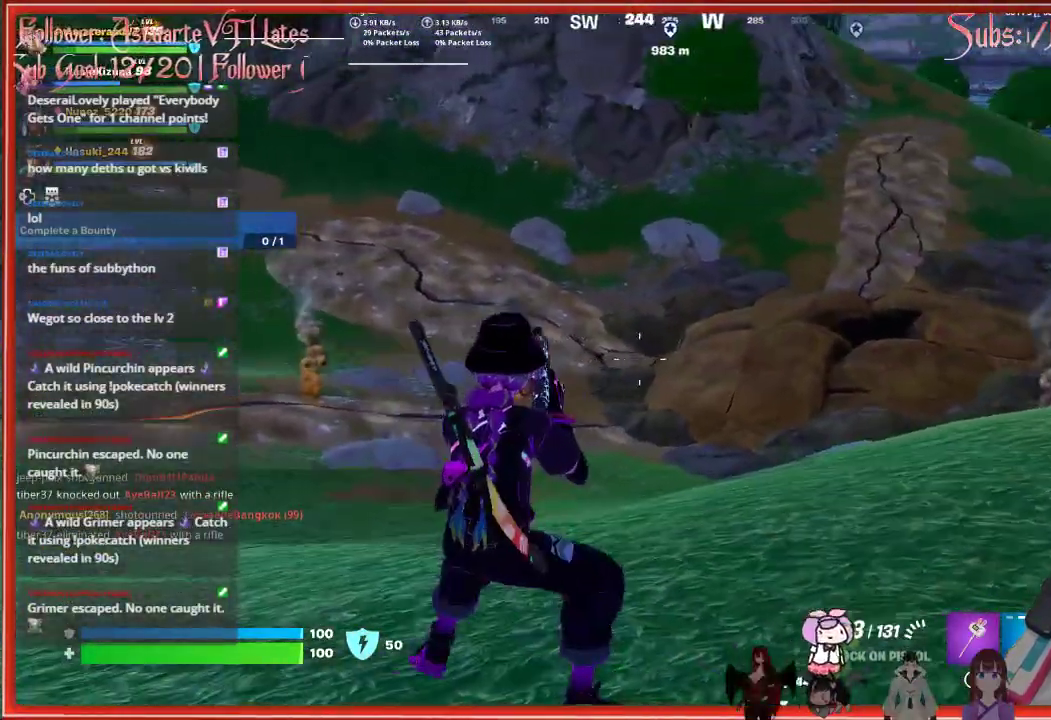
{"buttons": [], "left_stick": "left", "right_stick": "center", "events": []}
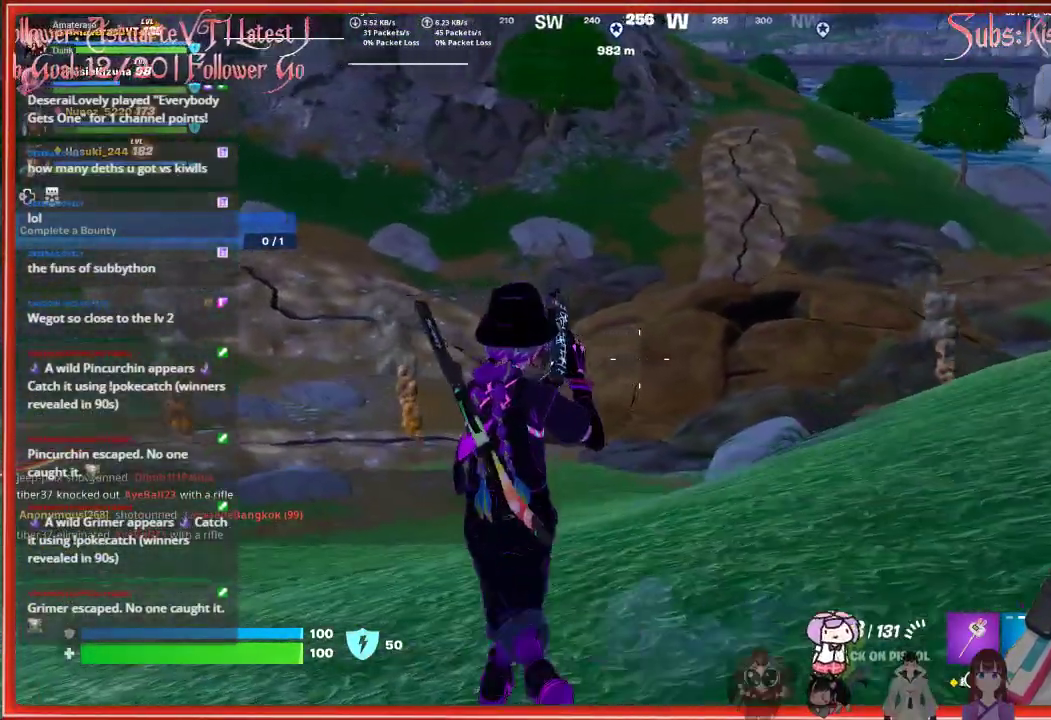
{"buttons": [], "left_stick": "left", "right_stick": "center", "events": []}
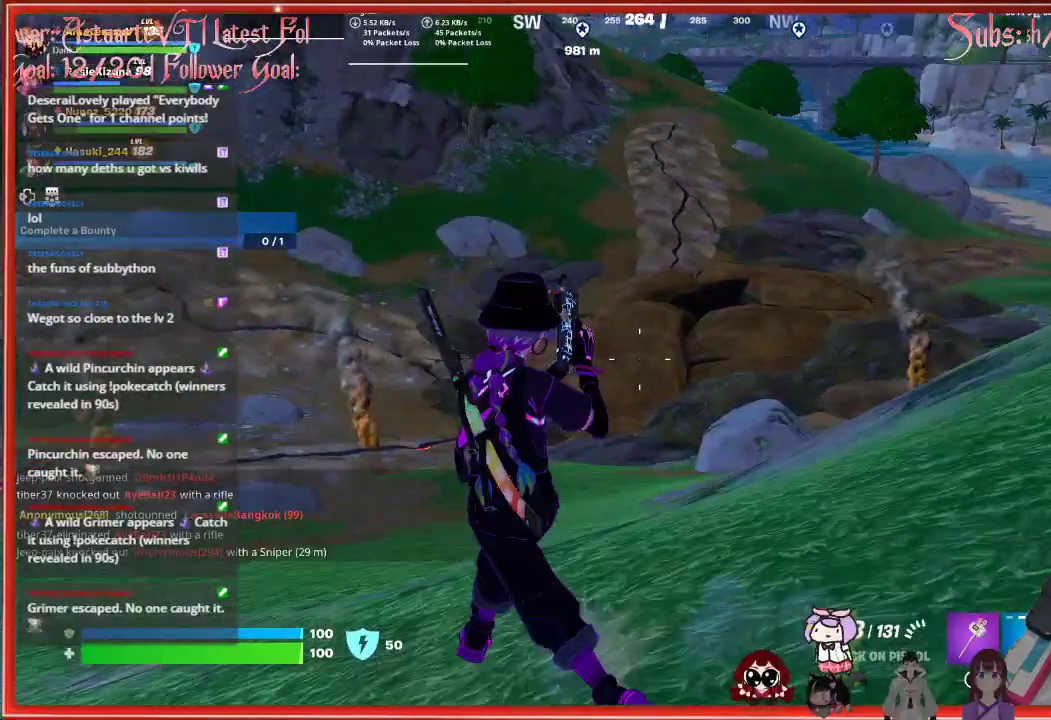
{"buttons": [], "left_stick": "left", "right_stick": "center", "events": []}
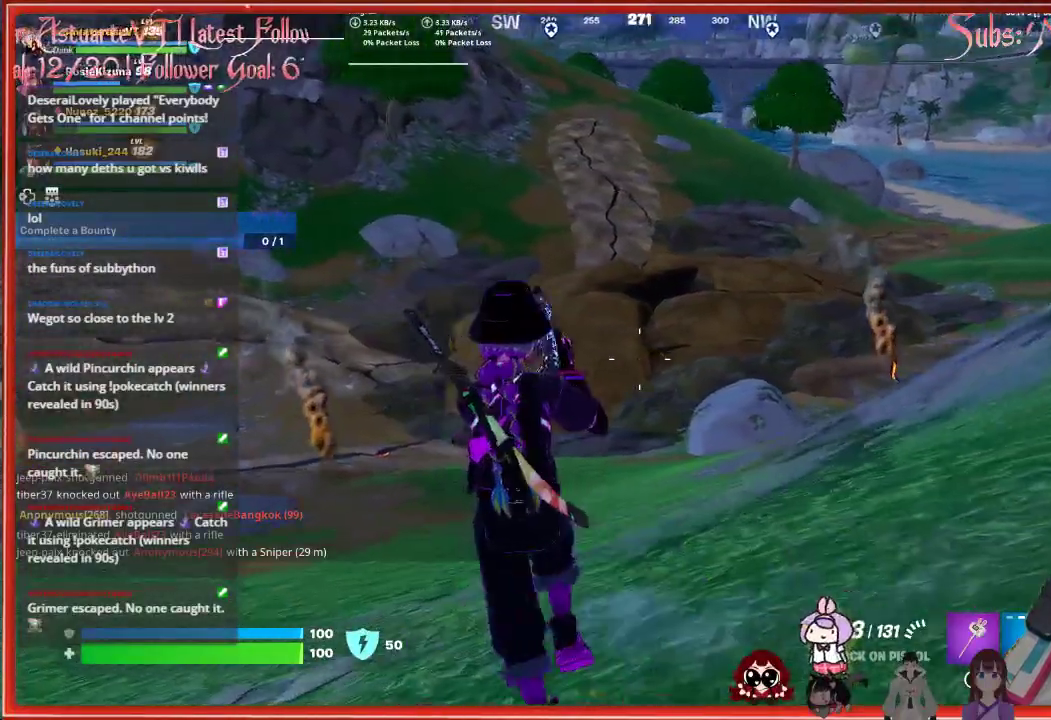
{"buttons": [], "left_stick": "left", "right_stick": "center", "events": []}
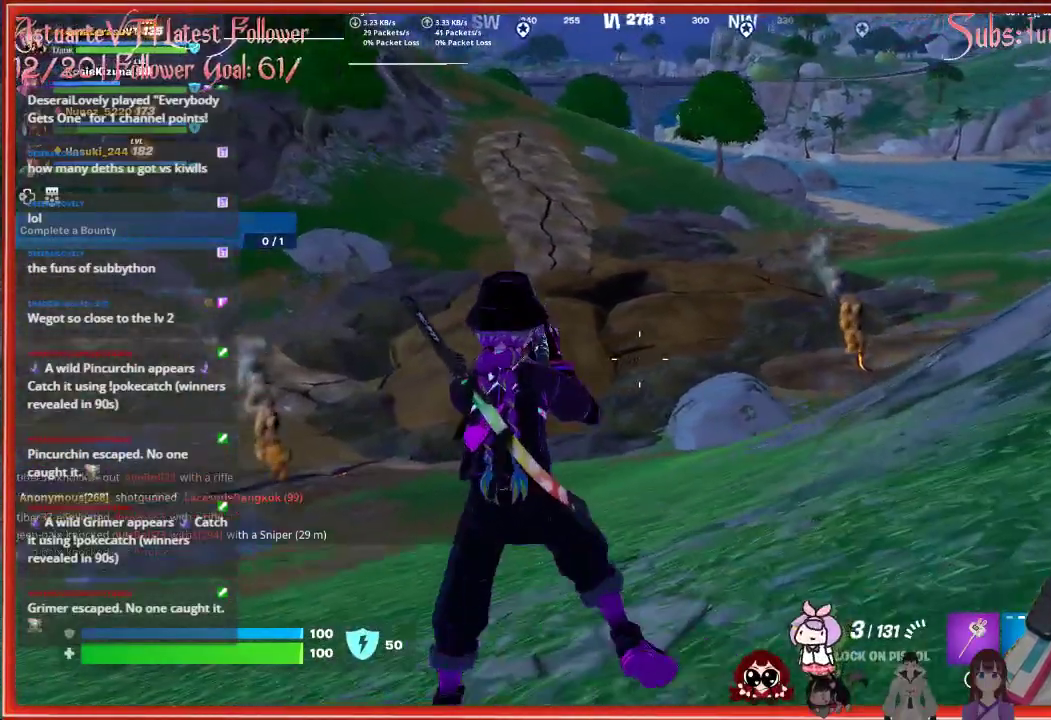
{"buttons": [], "left_stick": "up", "right_stick": "center", "events": [[33, "left_stick", "center"], [167, "left_stick", "up"], [283, "L3", "down"], [483, "L3", "up"]]}
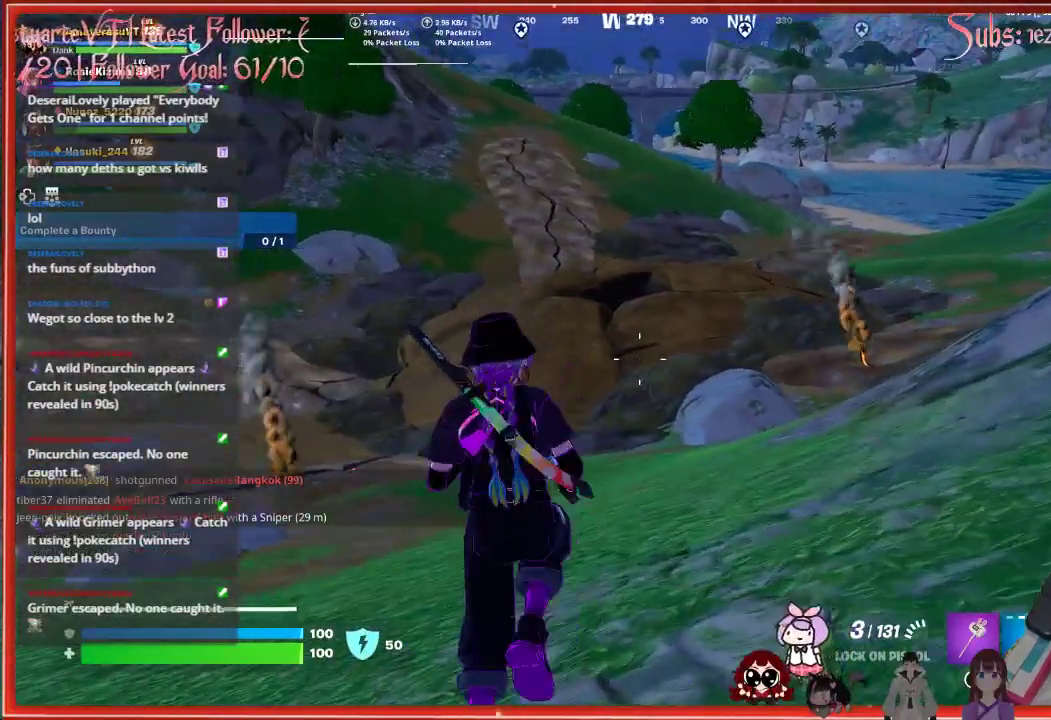
{"buttons": [], "left_stick": "up", "right_stick": "center", "events": []}
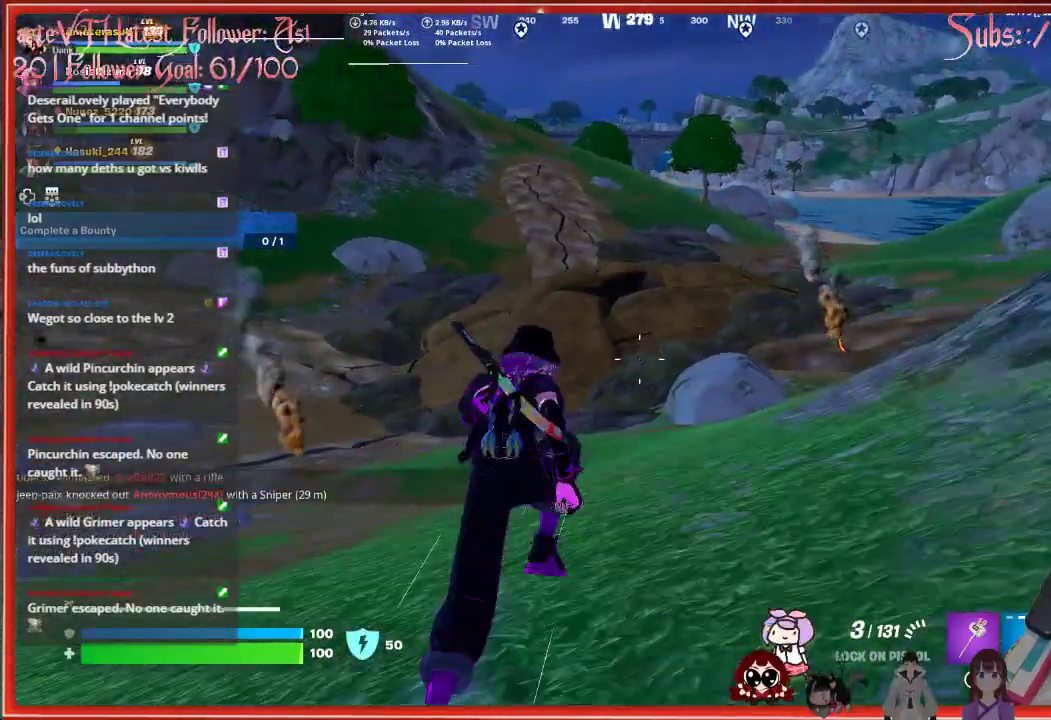
{"buttons": [], "left_stick": "up", "right_stick": "center", "events": []}
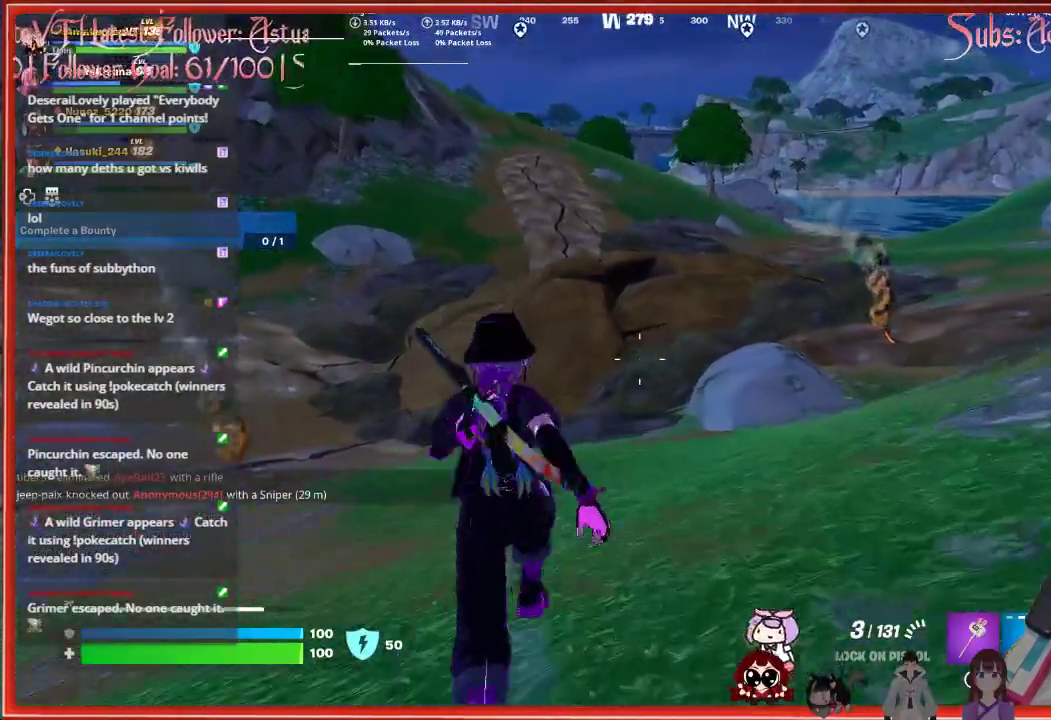
{"buttons": ["R3"], "left_stick": "up", "right_stick": "center", "events": [[450, "R3", "down"]]}
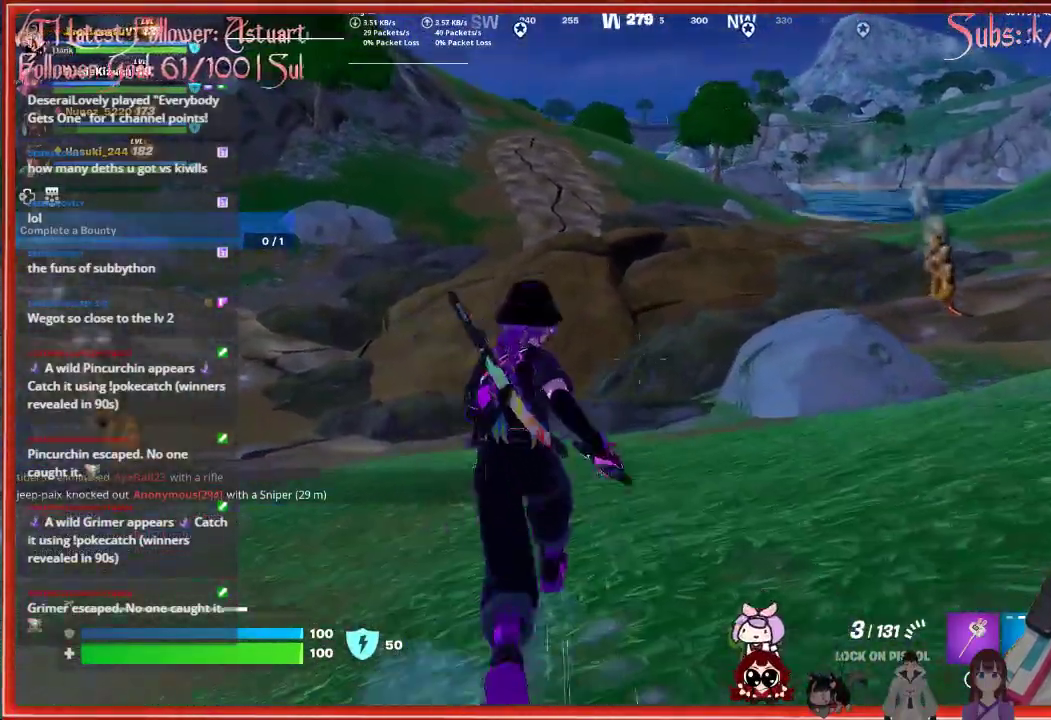
{"buttons": [], "left_stick": "up", "right_stick": "center", "events": [[83, "R3", "up"]]}
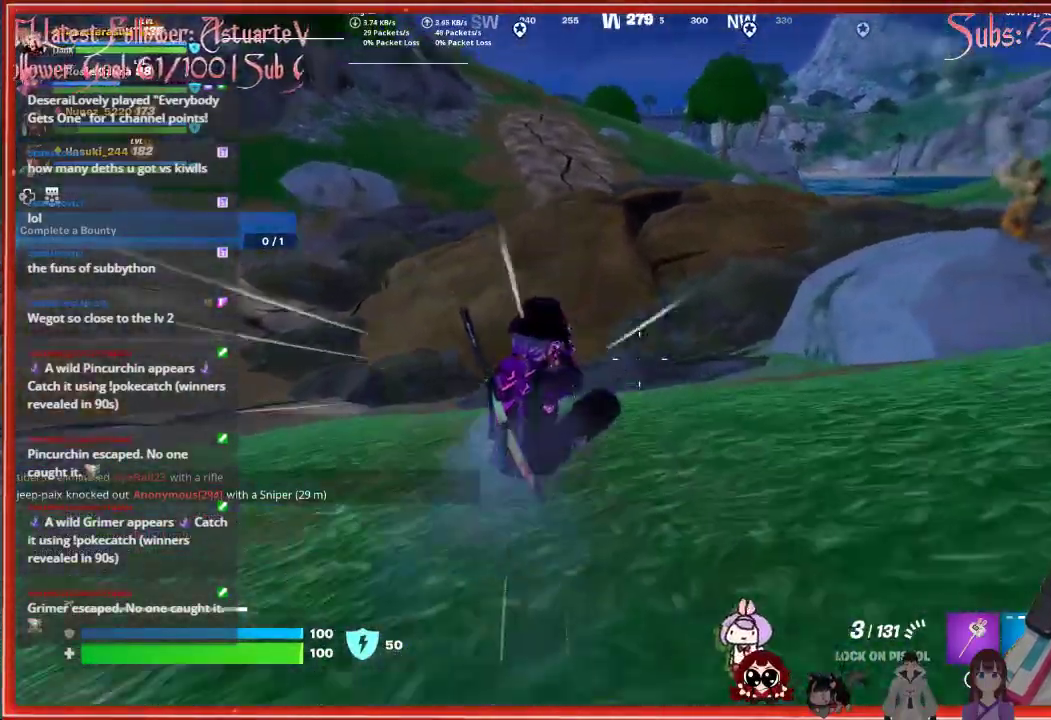
{"buttons": [], "left_stick": "up", "right_stick": "center", "events": []}
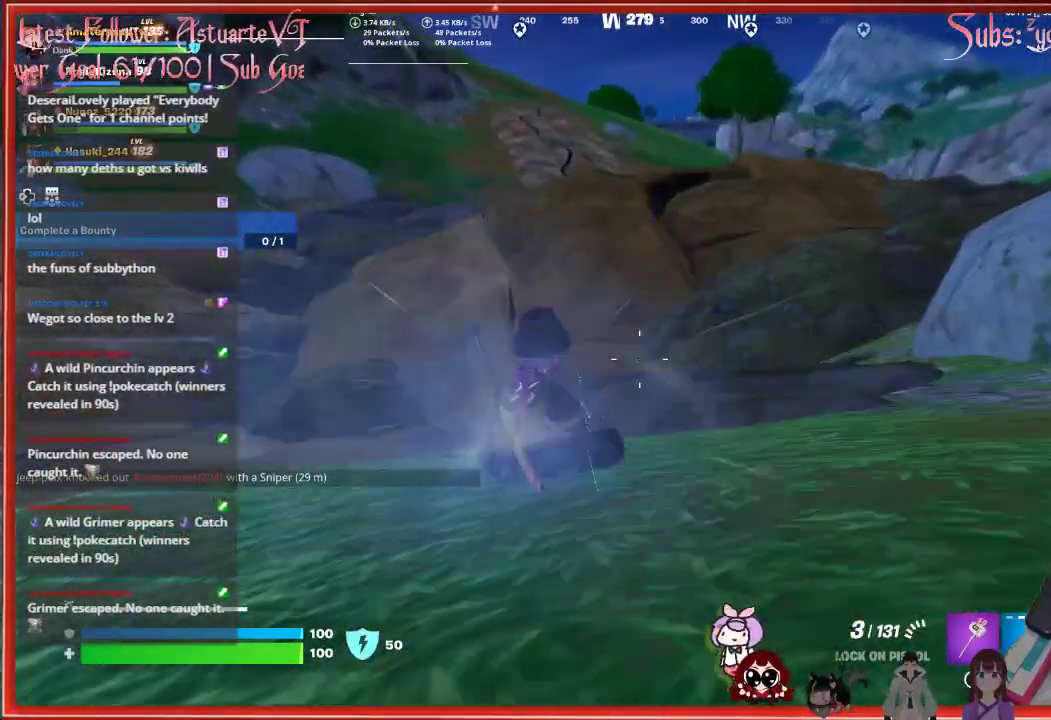
{"buttons": ["A"], "left_stick": "up-right", "right_stick": "center", "events": [[217, "left_stick", "up-right"], [500, "A", "down"]]}
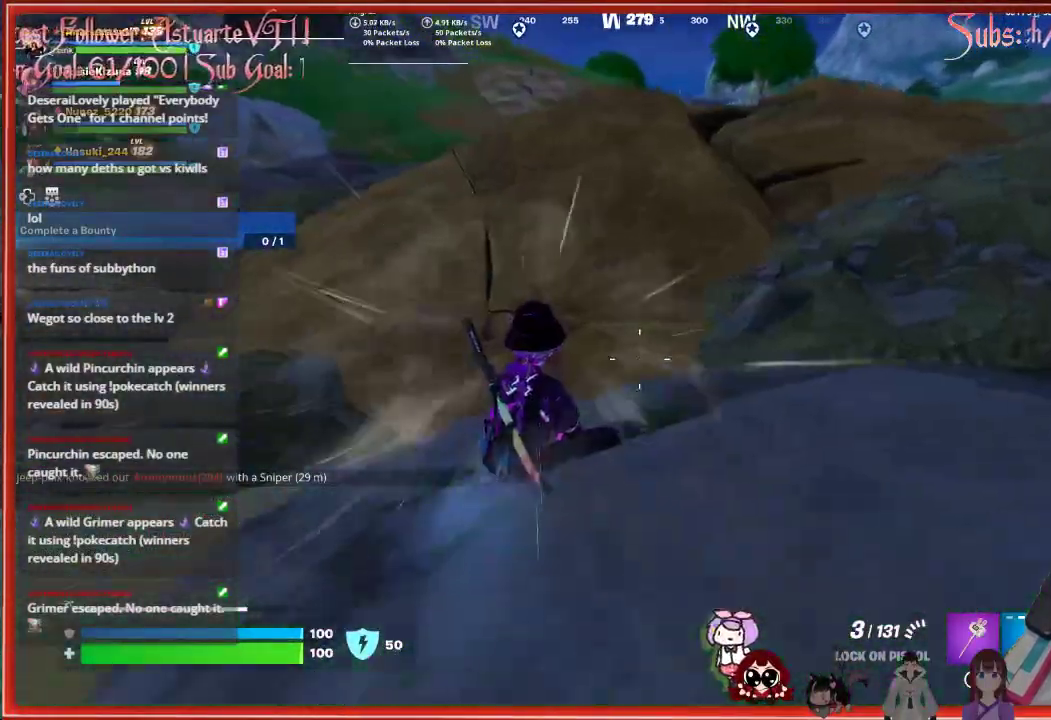
{"buttons": [], "left_stick": "up-right", "right_stick": "center", "events": [[367, "A", "up"]]}
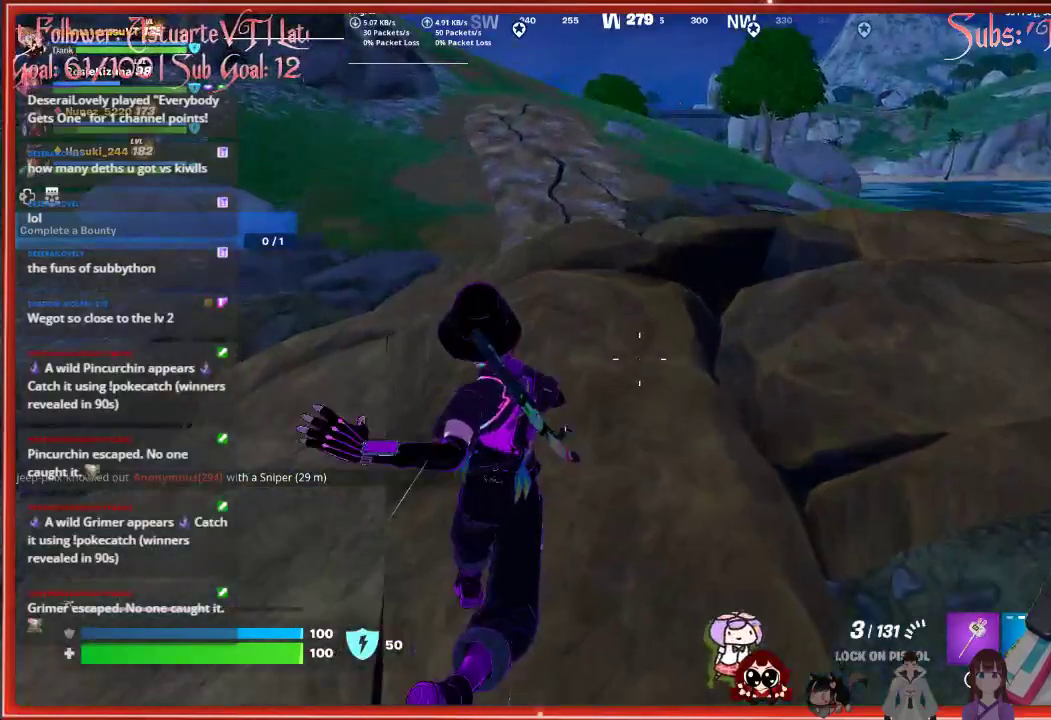
{"buttons": [], "left_stick": "up", "right_stick": "down", "events": [[183, "left_stick", "up"], [317, "right_stick", "down"]]}
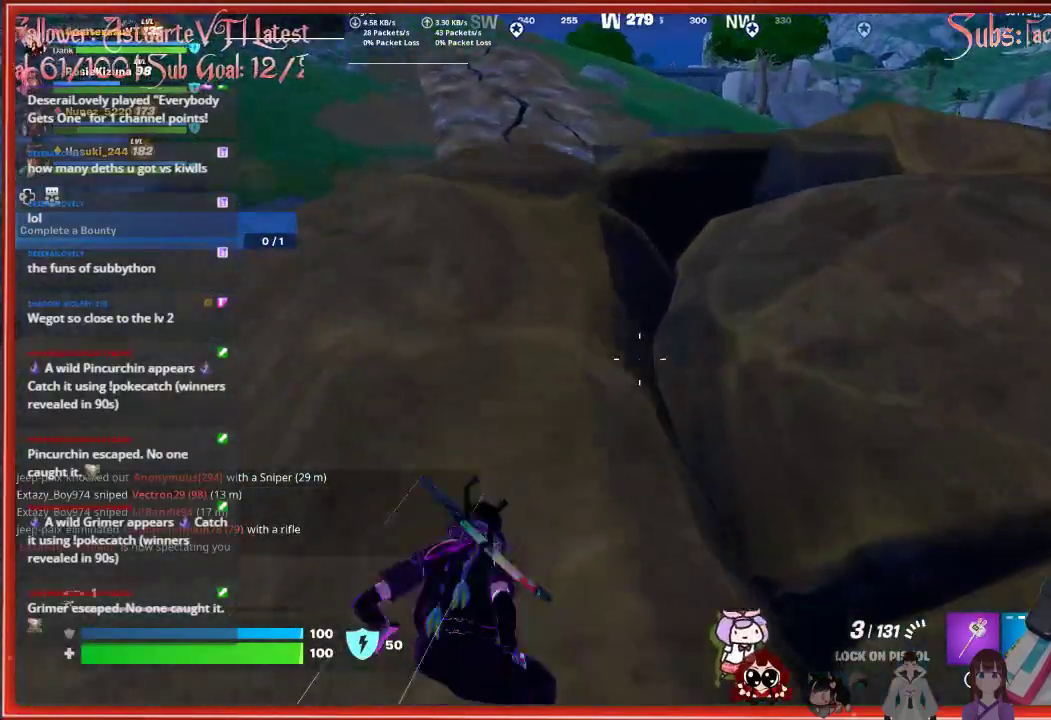
{"buttons": [], "left_stick": "up", "right_stick": "center", "events": [[217, "right_stick", "center"], [317, "A", "down"], [450, "A", "up"]]}
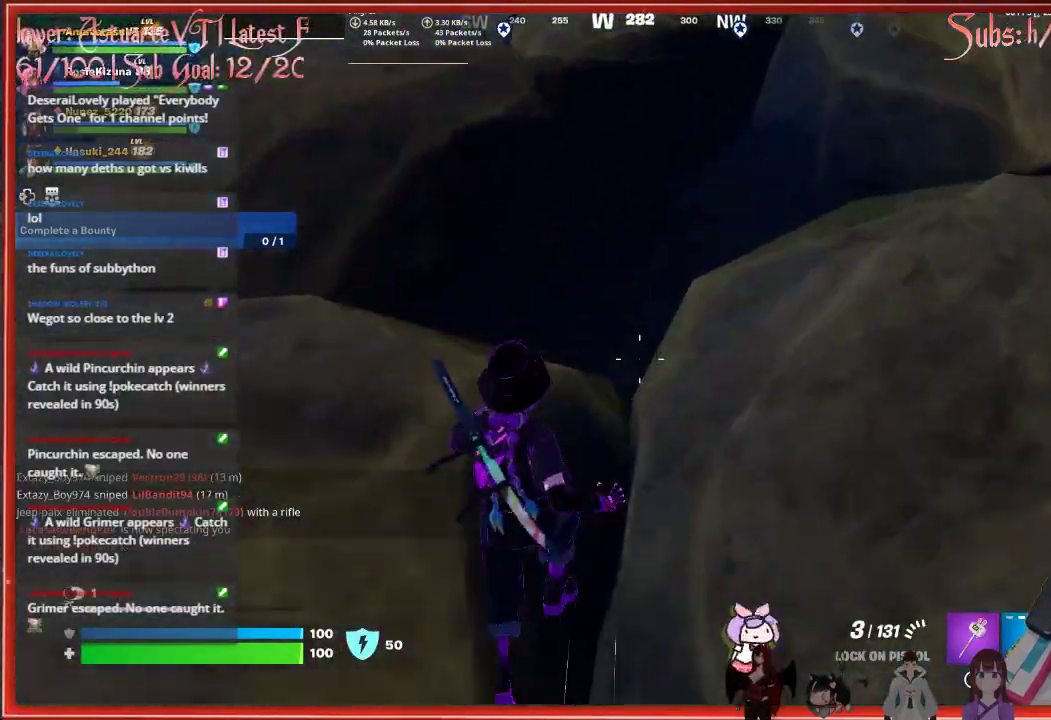
{"buttons": [], "left_stick": "up", "right_stick": "center", "events": [[67, "left_stick", "center"], [183, "left_stick", "left"], [367, "left_stick", "up"]]}
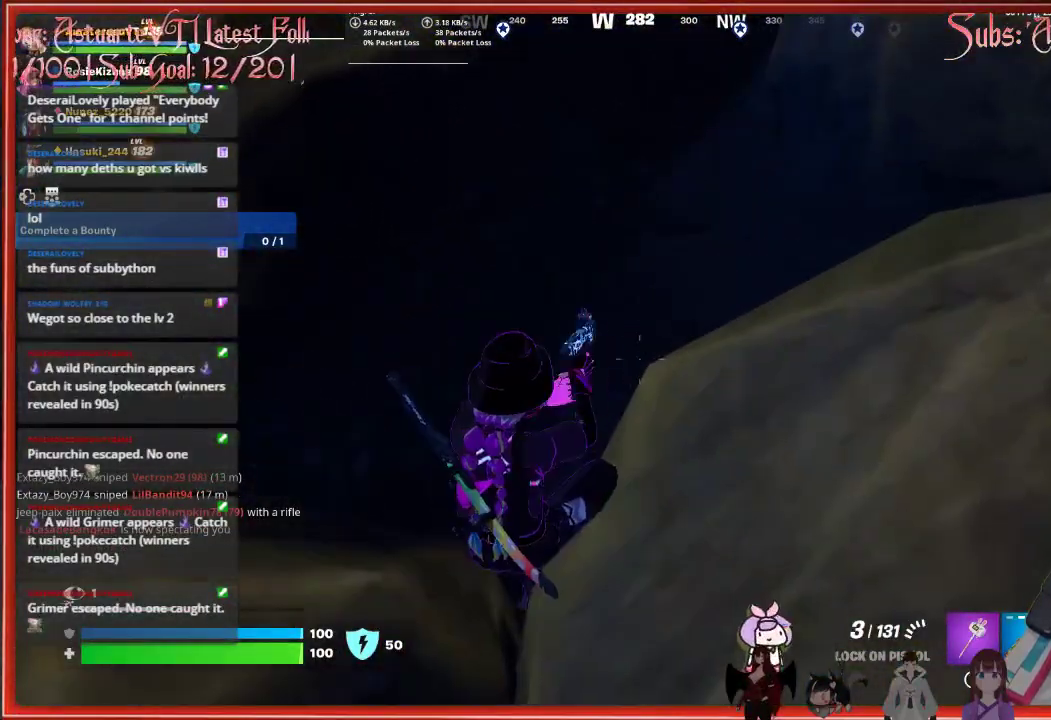
{"buttons": ["A"], "left_stick": "up", "right_stick": "center", "events": [[50, "left_stick", "center"], [117, "right_stick", "down"], [300, "right_stick", "center"], [317, "left_stick", "up"], [417, "A", "down"]]}
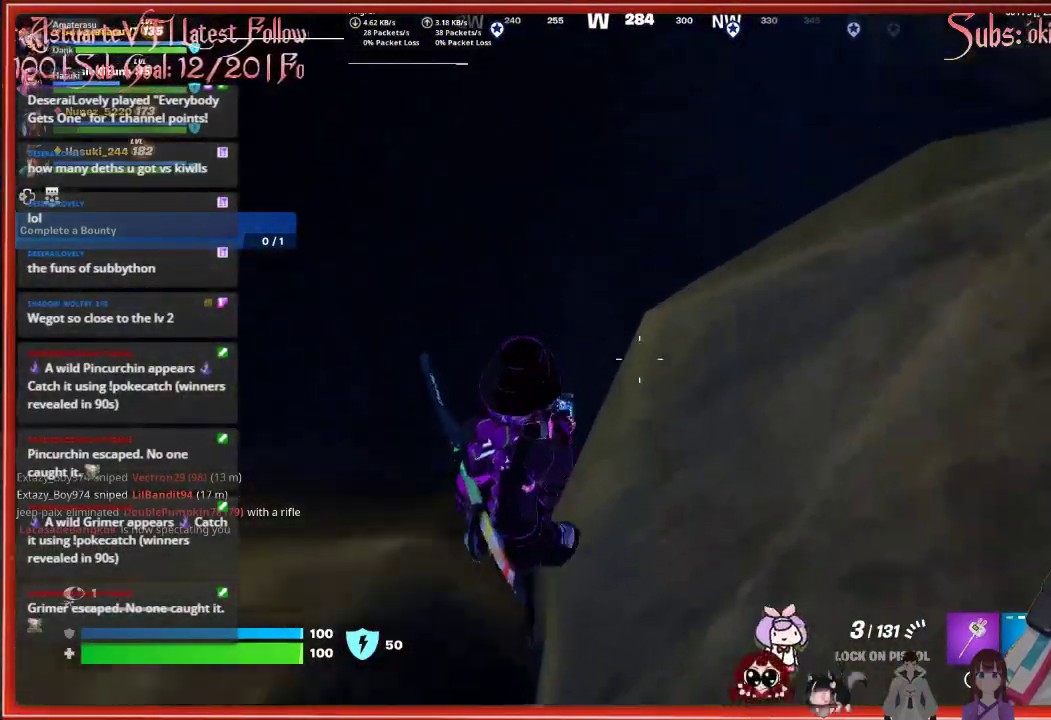
{"buttons": [], "left_stick": "up", "right_stick": "center", "events": [[117, "A", "up"]]}
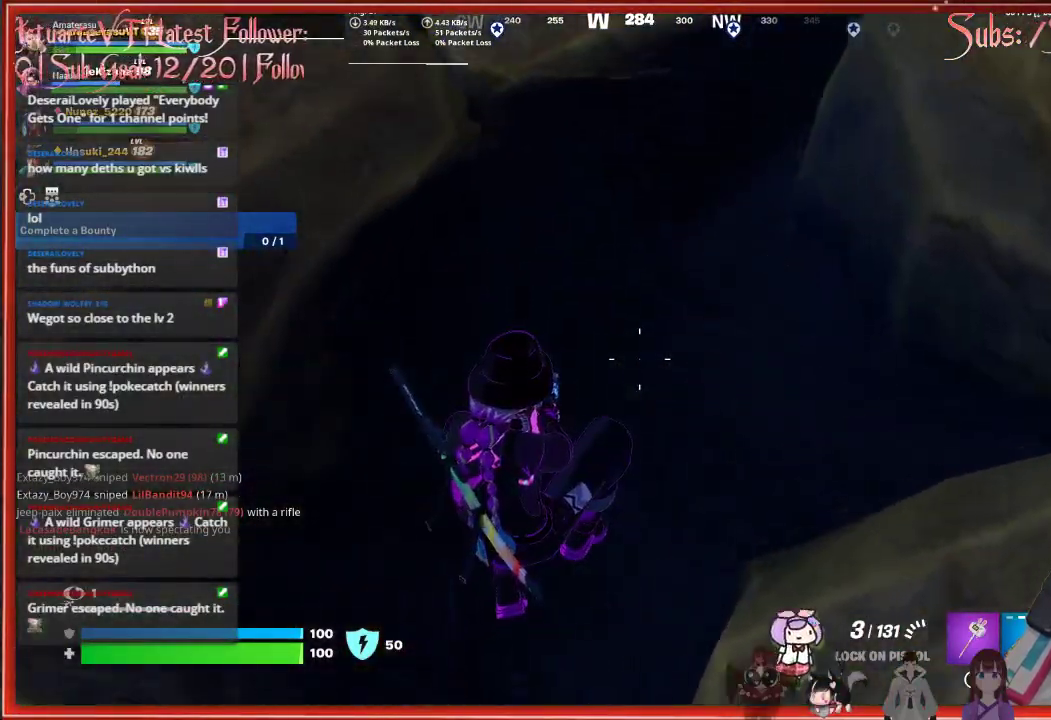
{"buttons": [], "left_stick": "center", "right_stick": "center", "events": [[117, "left_stick", "right"], [167, "left_stick", "center"]]}